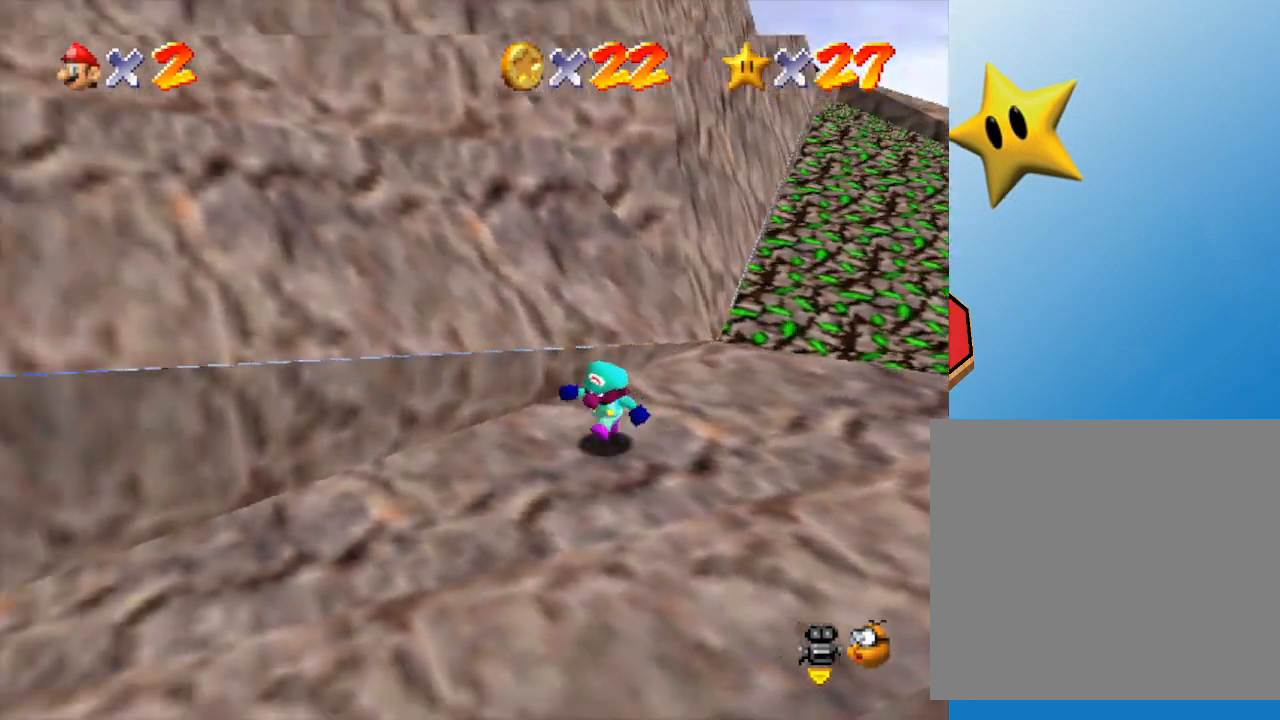
Gameplay with a controller (Nintendo layout); each line is a JSON object with the inputs held at the frame after it. "events" lists button and stick changes between this image and that frame as [ms after this image, input, new state], when the widget could be followed in between. Not read: L3 R3.
{"buttons": [], "left_stick": "down-left", "events": [[67, "C_RIGHT", "up"], [133, "left_stick", "left"], [300, "left_stick", "down-left"]]}
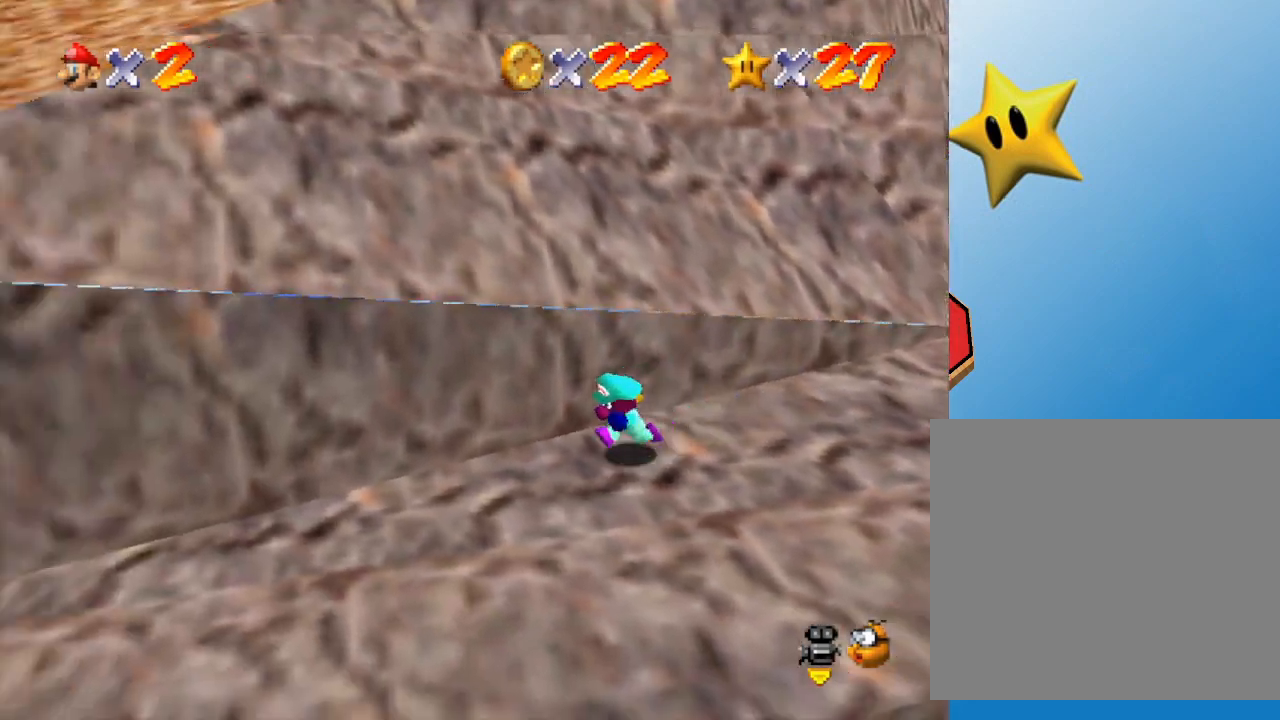
{"buttons": [], "left_stick": "left", "events": [[500, "left_stick", "left"]]}
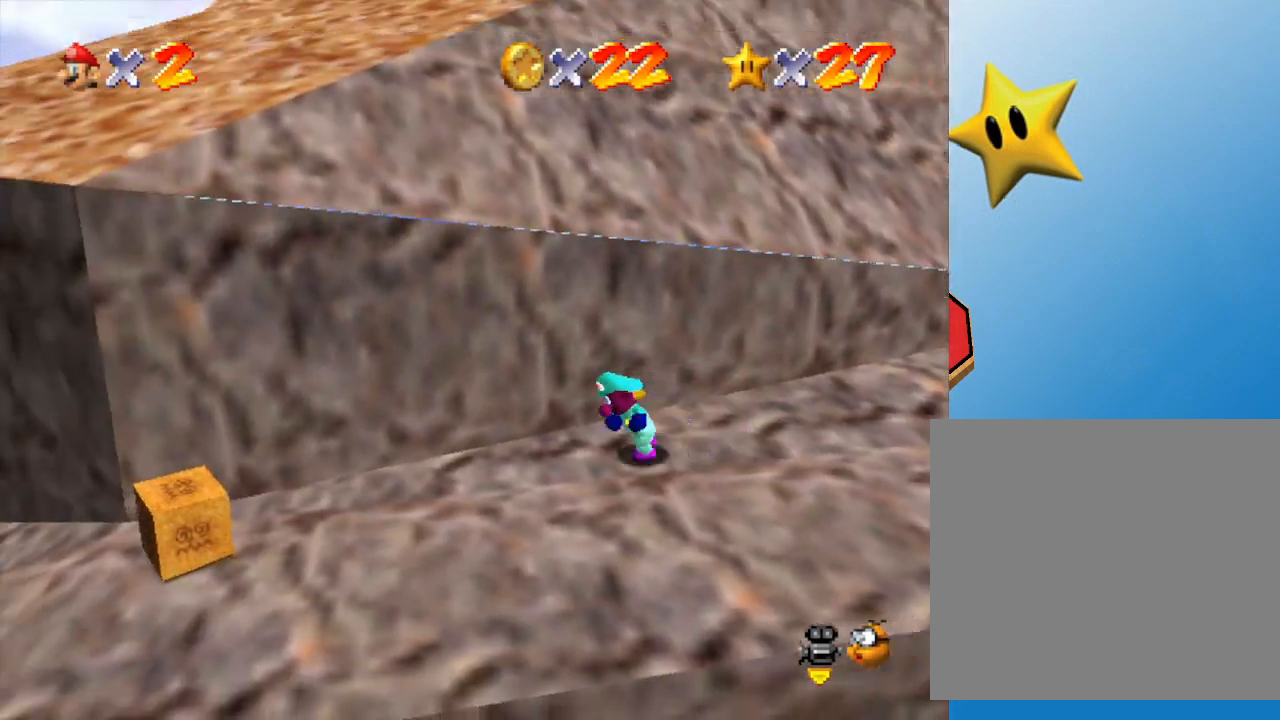
{"buttons": [], "left_stick": "down-left", "events": [[117, "left_stick", "down-left"]]}
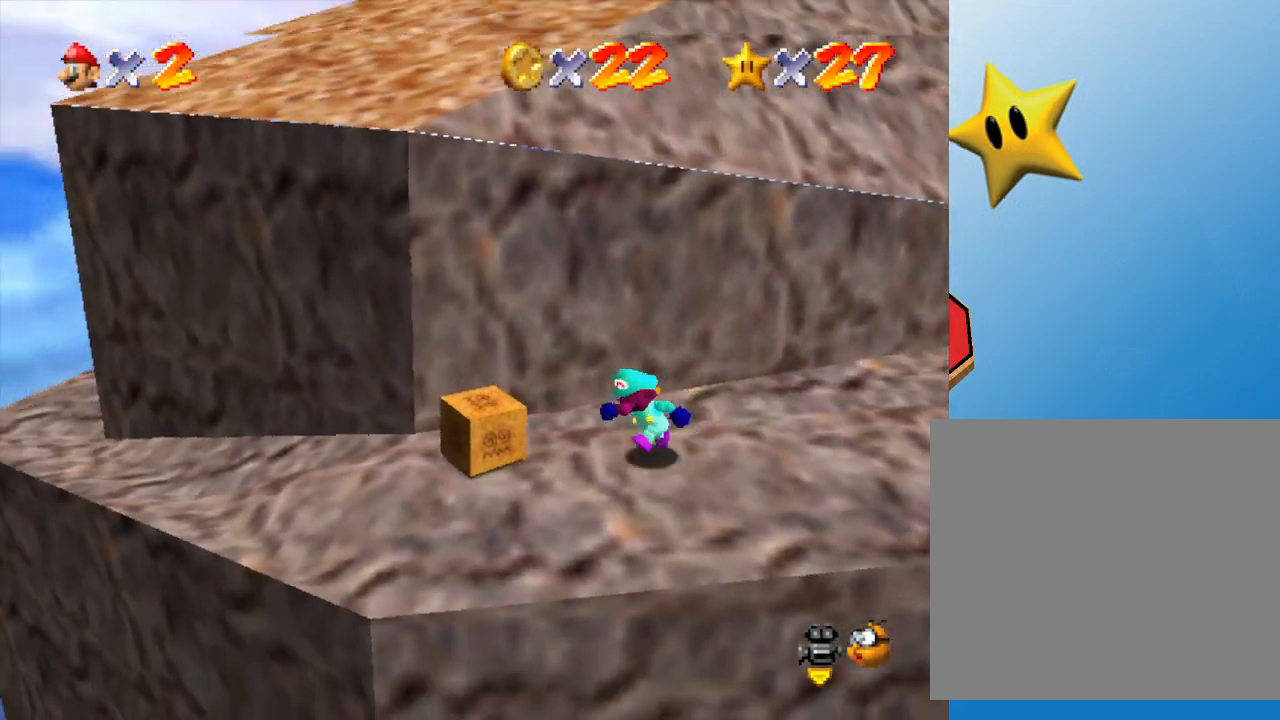
{"buttons": [], "left_stick": "down", "events": [[67, "left_stick", "center"], [300, "C_LEFT", "down"], [483, "C_LEFT", "up"], [483, "left_stick", "down"]]}
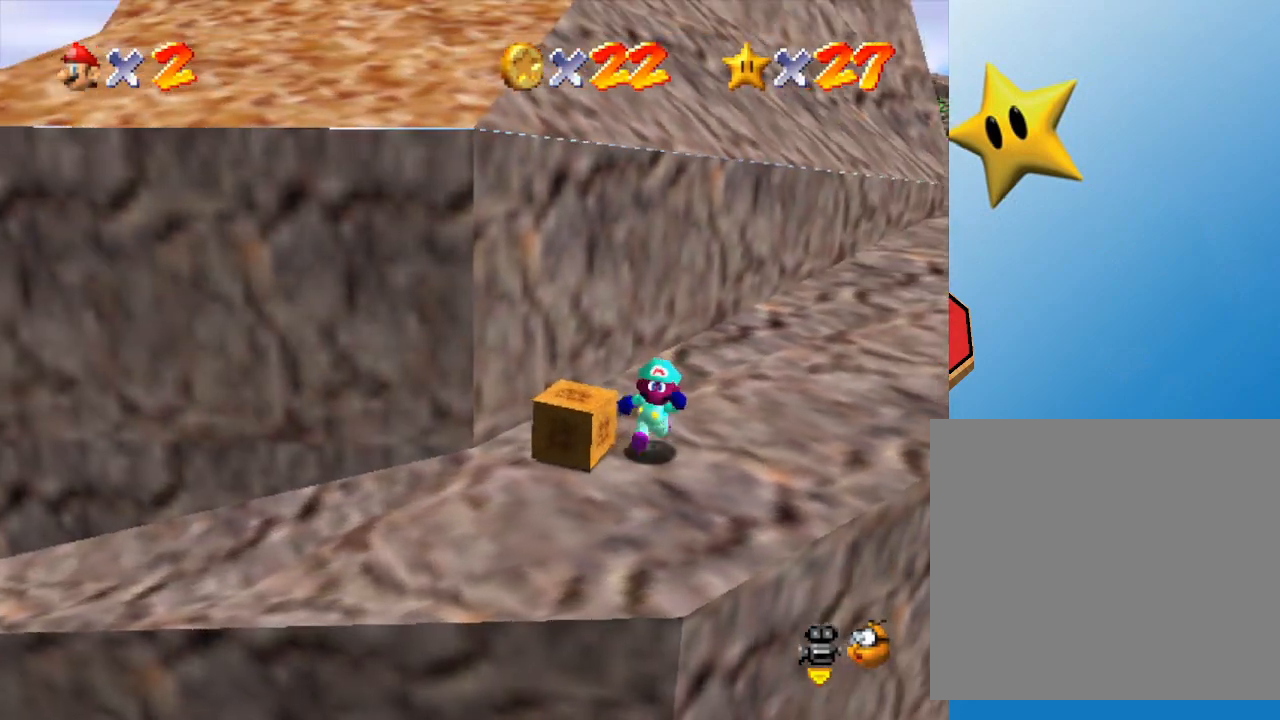
{"buttons": [], "left_stick": "center", "events": [[133, "C_LEFT", "down"], [133, "left_stick", "right"], [200, "left_stick", "center"], [267, "C_LEFT", "up"]]}
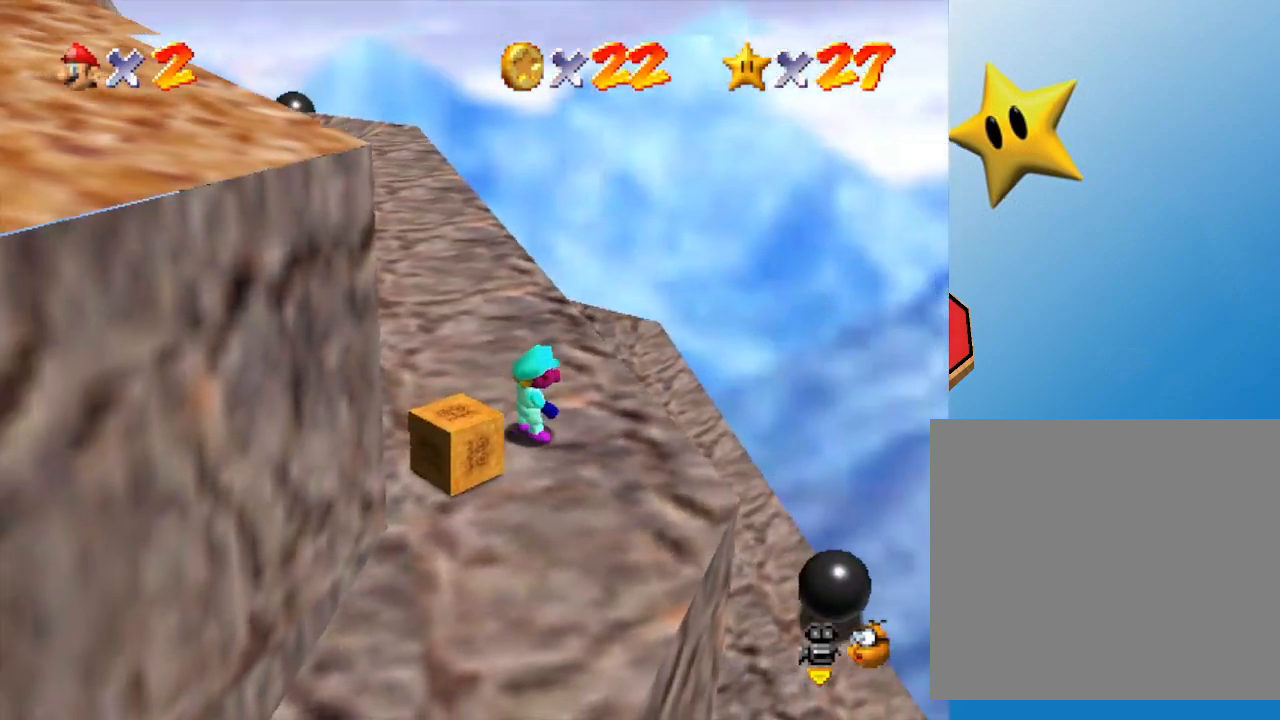
{"buttons": [], "left_stick": "center", "events": [[67, "left_stick", "right"], [117, "C_RIGHT", "down"], [183, "left_stick", "center"], [317, "C_RIGHT", "up"]]}
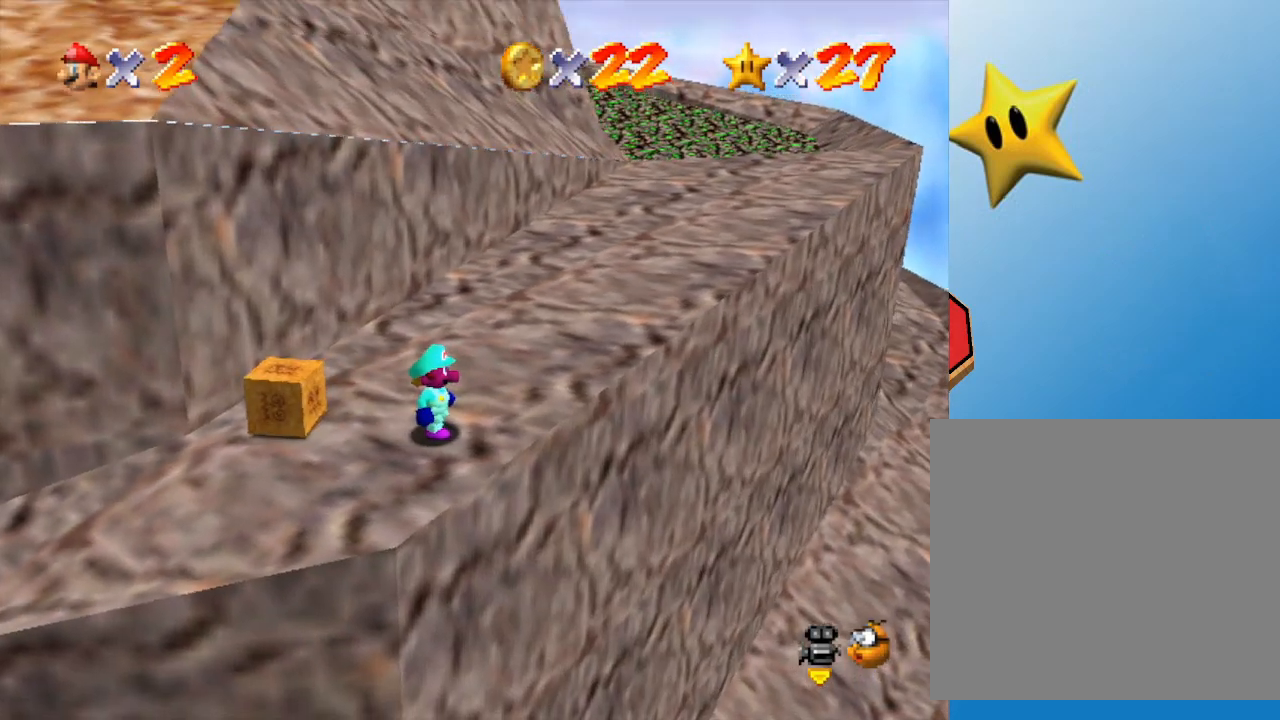
{"buttons": [], "left_stick": "left", "events": [[50, "left_stick", "left"]]}
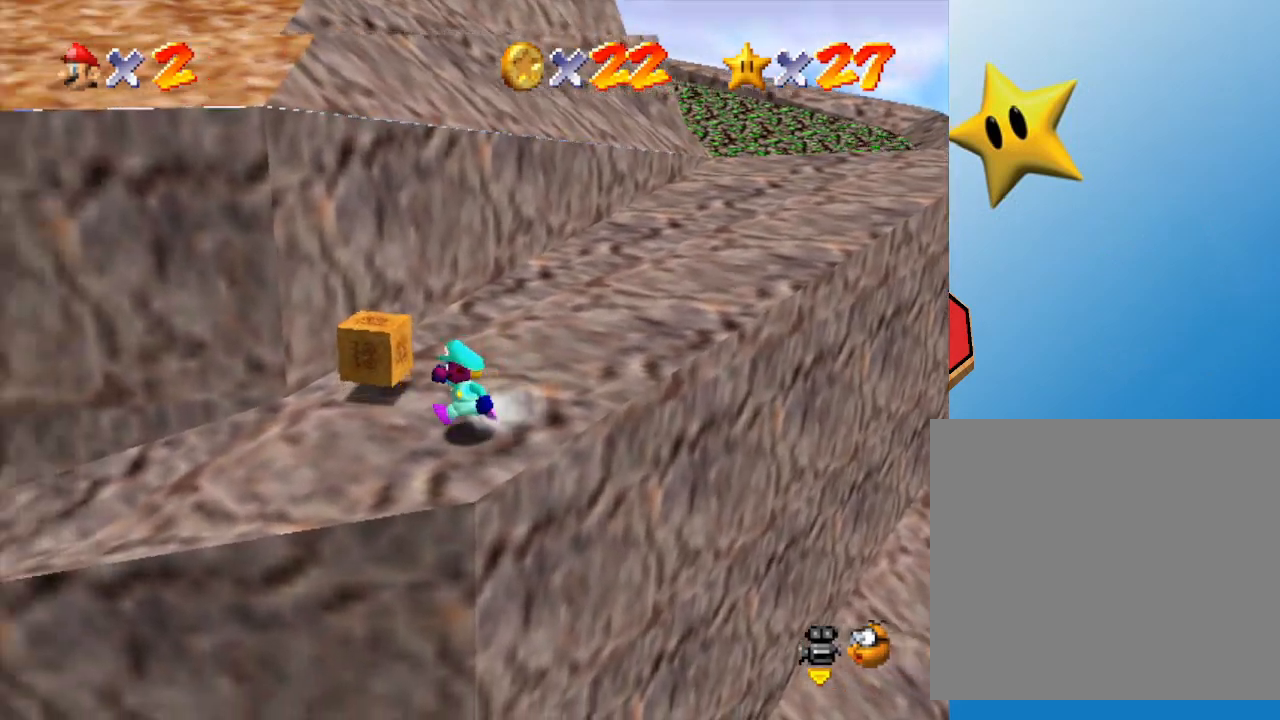
{"buttons": ["C_RIGHT"], "left_stick": "center", "events": [[317, "left_stick", "center"], [383, "C_RIGHT", "down"]]}
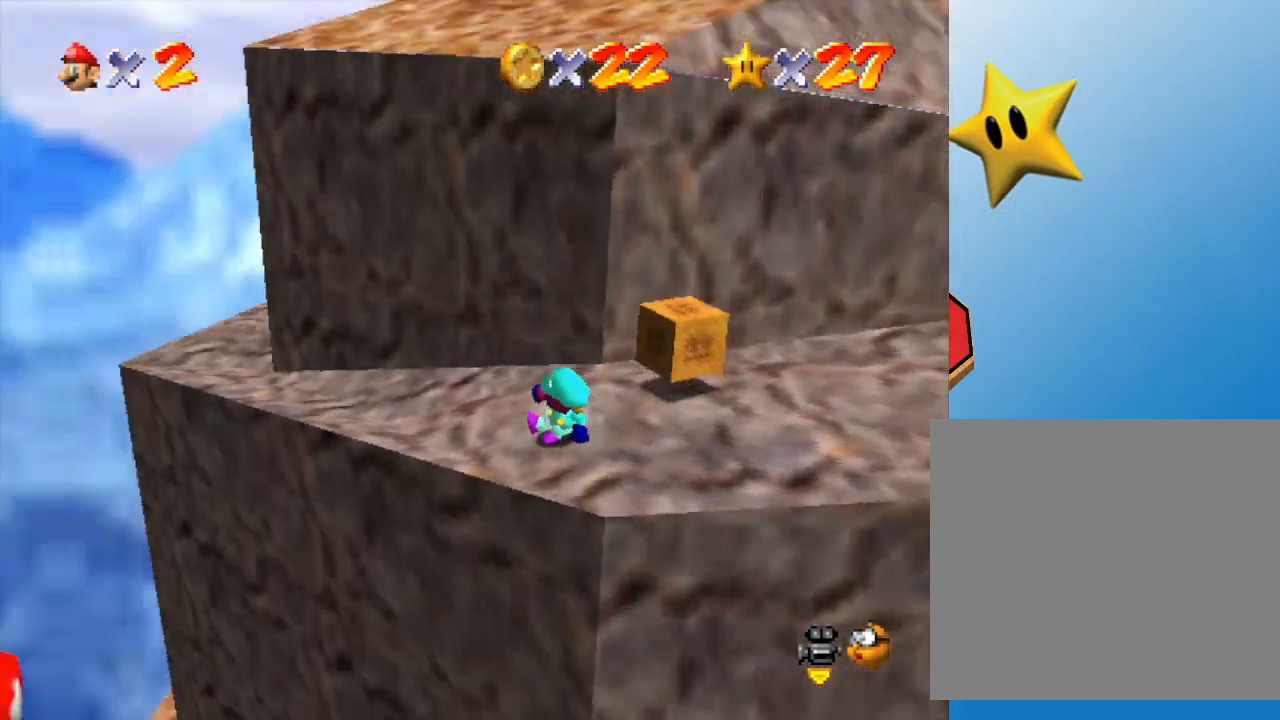
{"buttons": ["C_LEFT"], "left_stick": "center", "events": [[50, "C_RIGHT", "up"], [417, "C_LEFT", "down"]]}
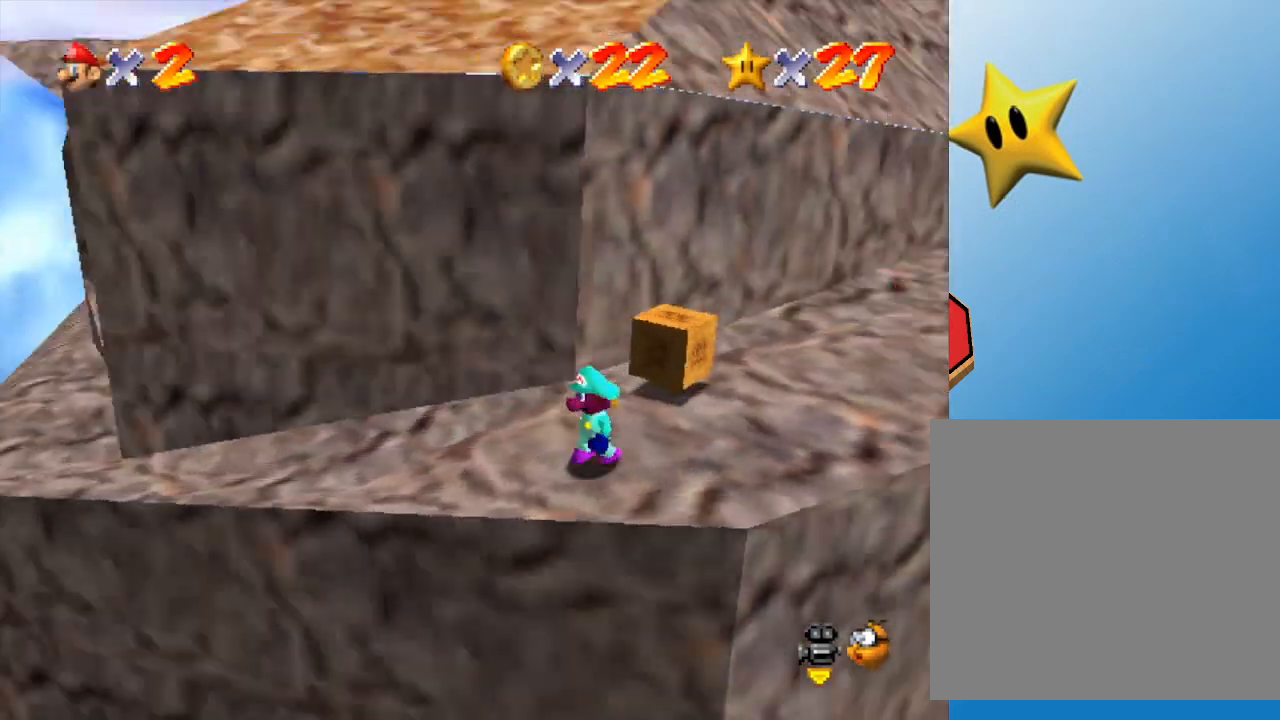
{"buttons": [], "left_stick": "left", "events": [[17, "left_stick", "left"], [100, "C_LEFT", "up"]]}
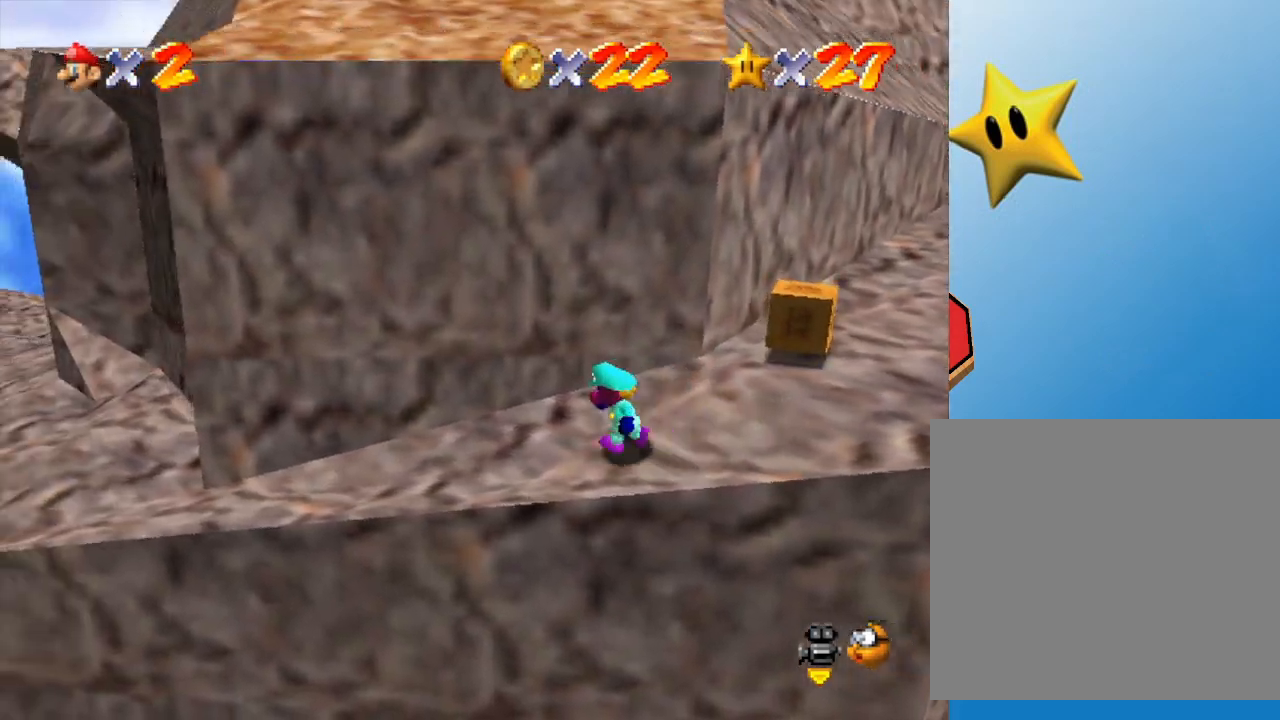
{"buttons": [], "left_stick": "left", "events": []}
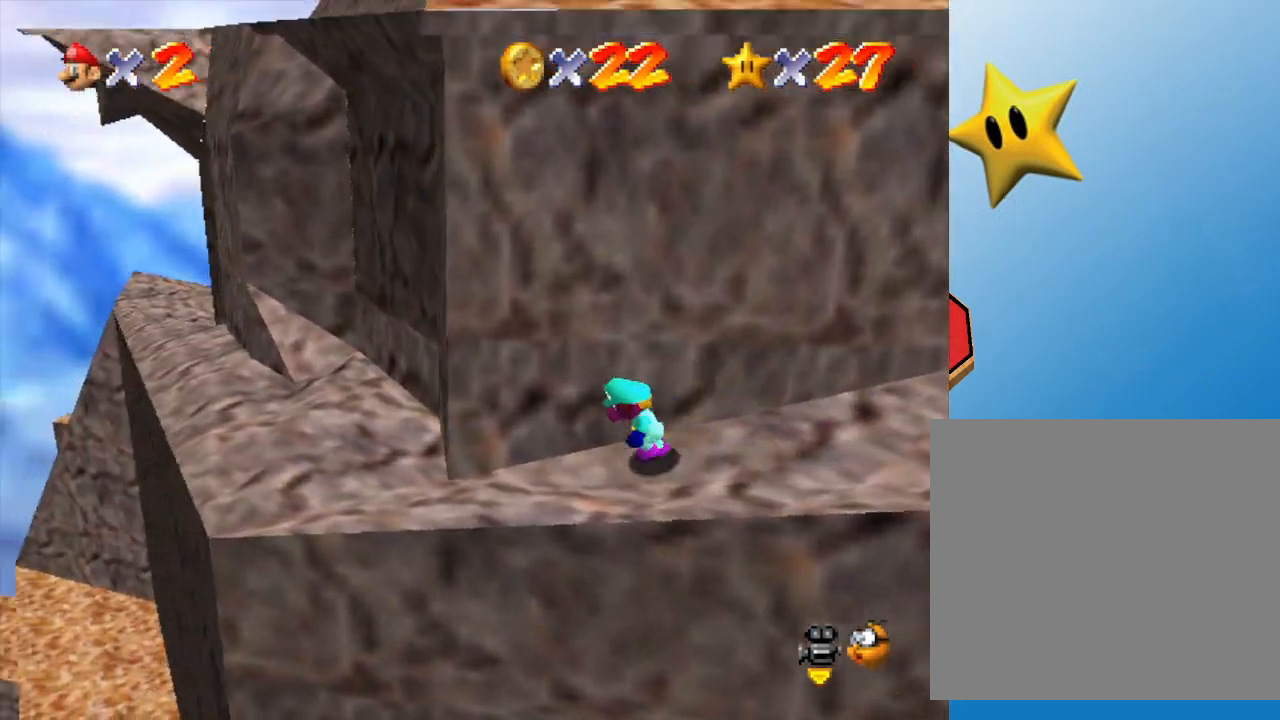
{"buttons": [], "left_stick": "left", "events": [[133, "C_LEFT", "down"], [283, "C_LEFT", "up"]]}
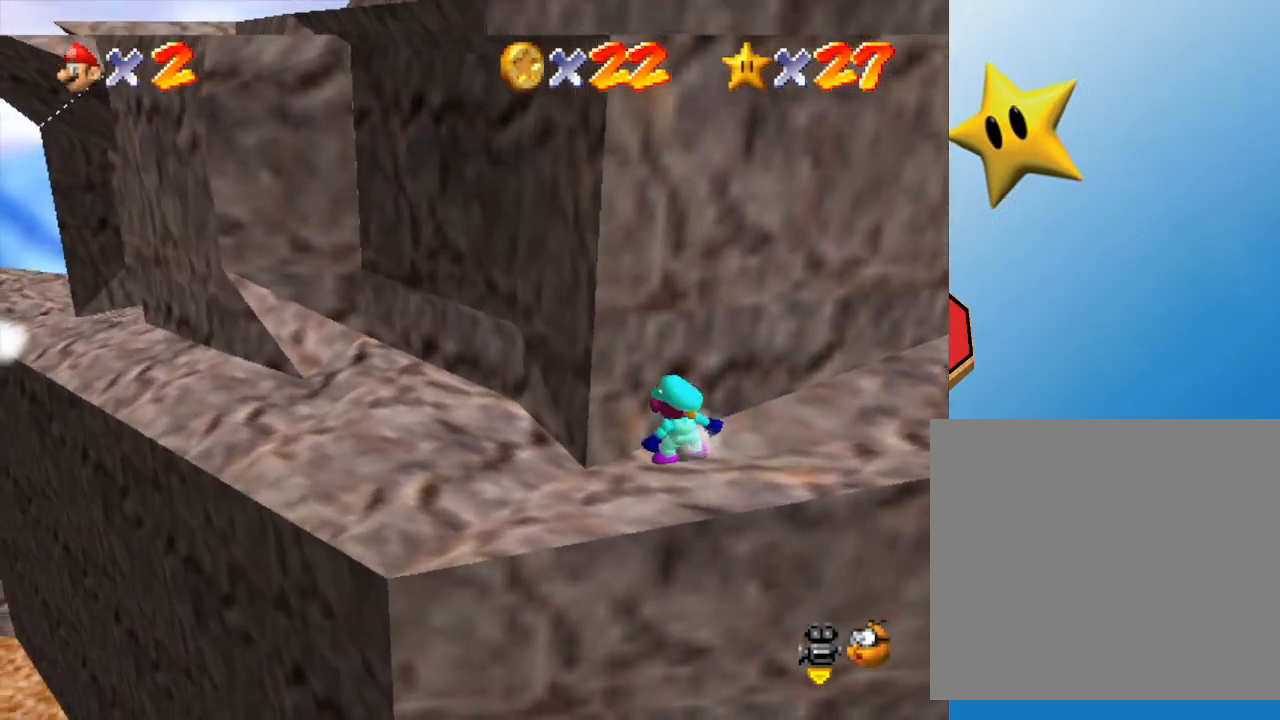
{"buttons": [], "left_stick": "left", "events": [[100, "left_stick", "down-left"], [350, "left_stick", "left"]]}
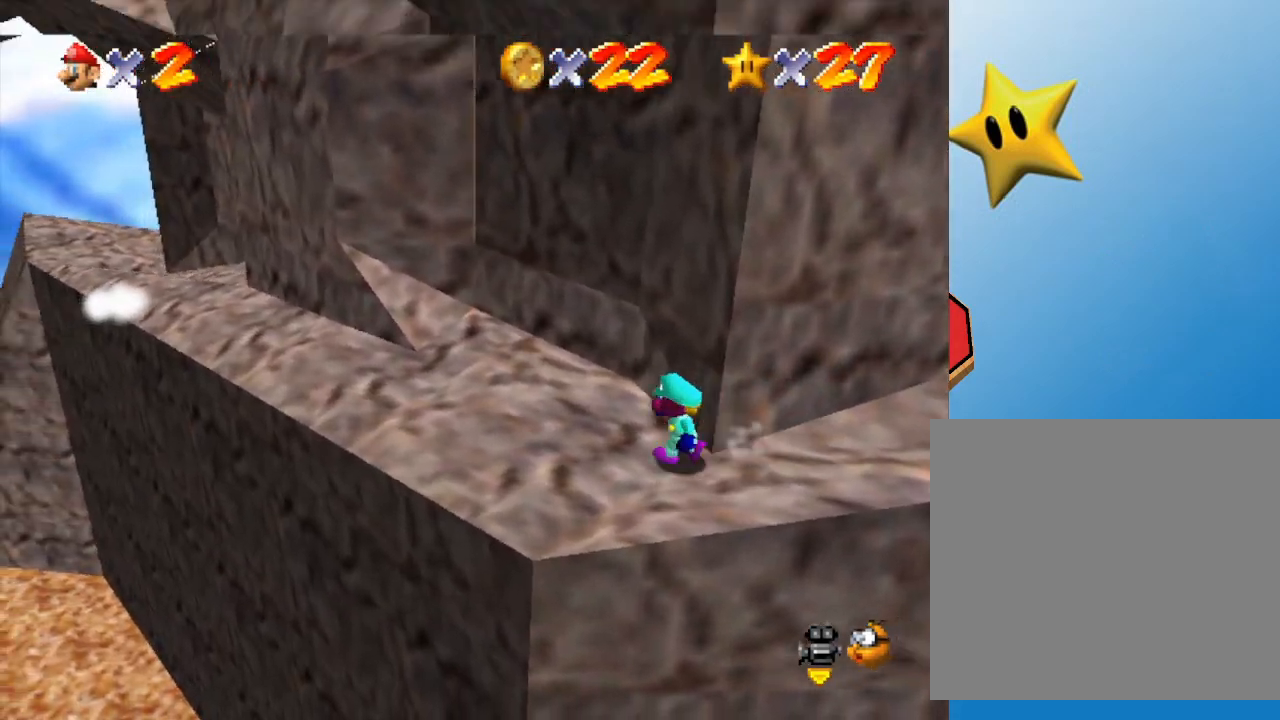
{"buttons": ["A"], "left_stick": "up", "events": [[67, "left_stick", "up-left"], [367, "left_stick", "up"], [467, "A", "down"]]}
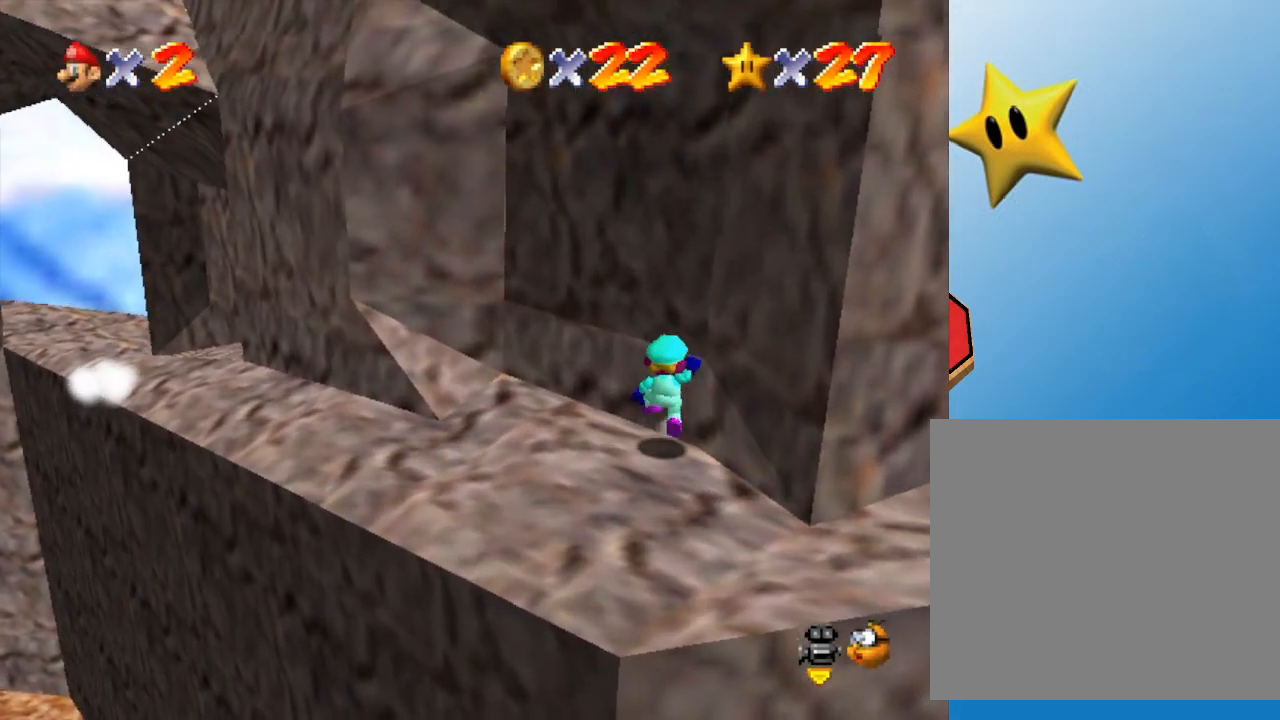
{"buttons": ["A"], "left_stick": "up", "events": []}
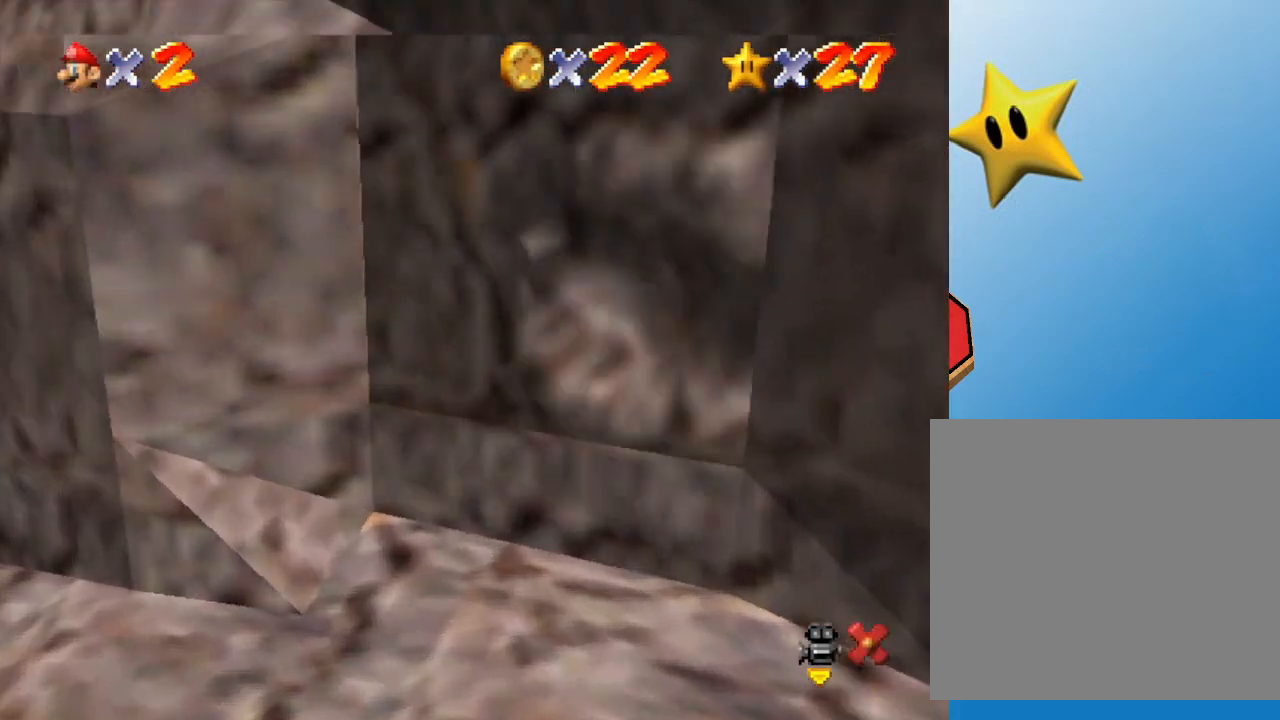
{"buttons": [], "left_stick": "center", "events": [[33, "A", "up"], [267, "left_stick", "center"]]}
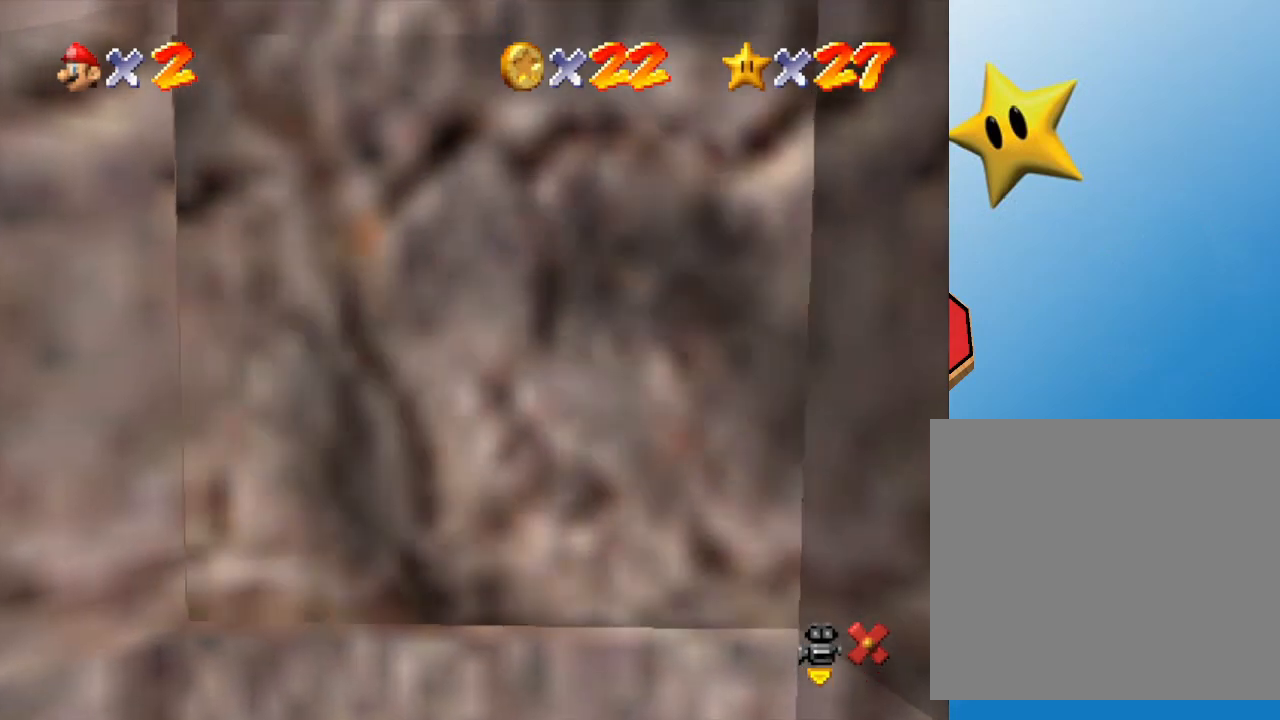
{"buttons": [], "left_stick": "center", "events": []}
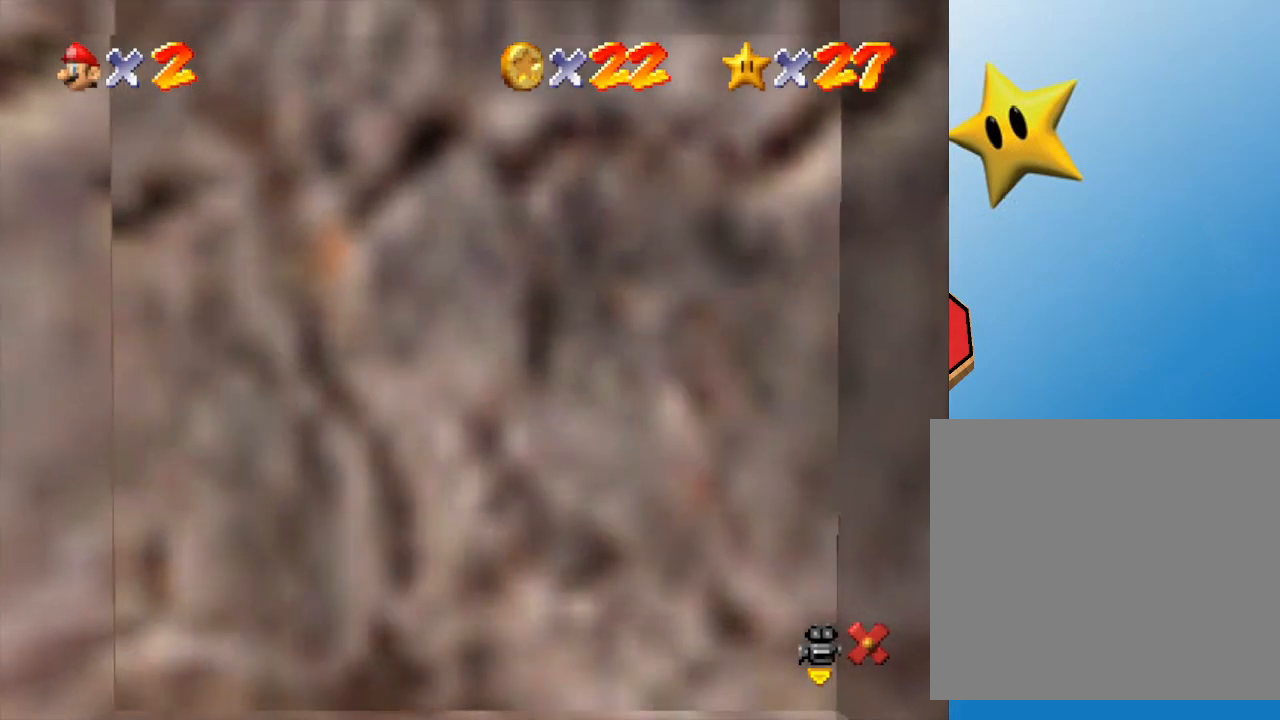
{"buttons": [], "left_stick": "center", "events": []}
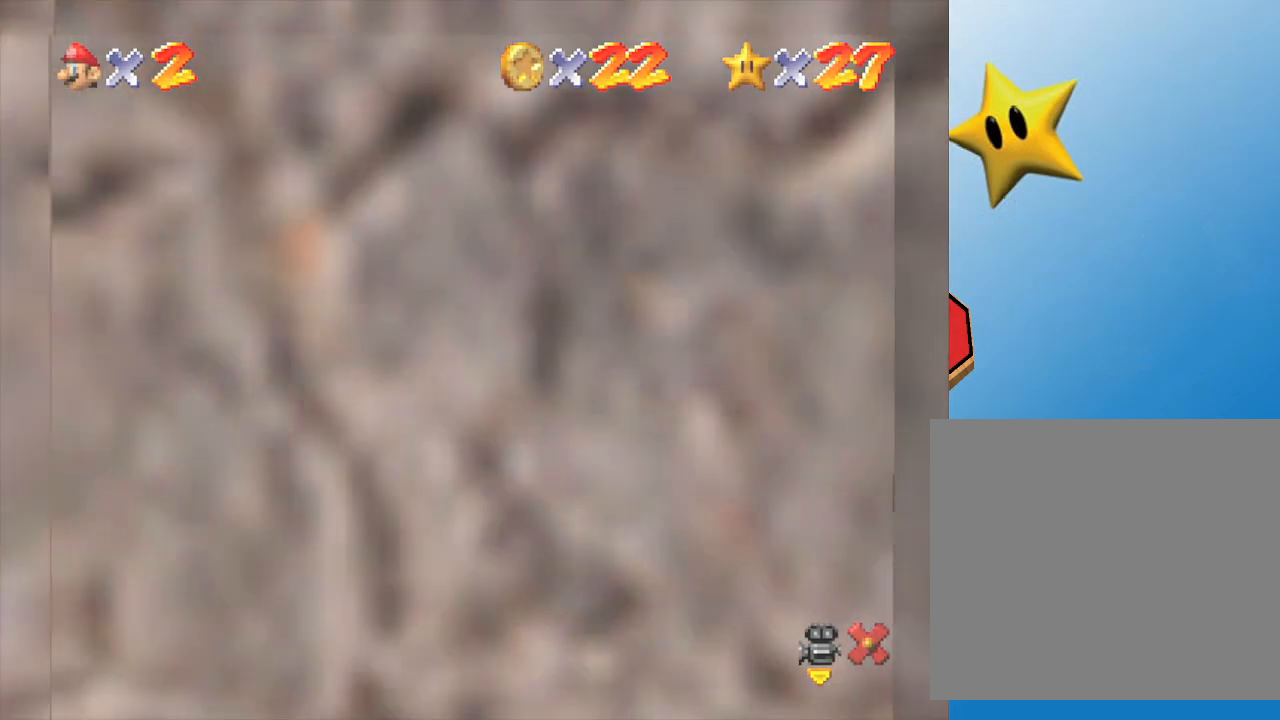
{"buttons": [], "left_stick": "center", "events": []}
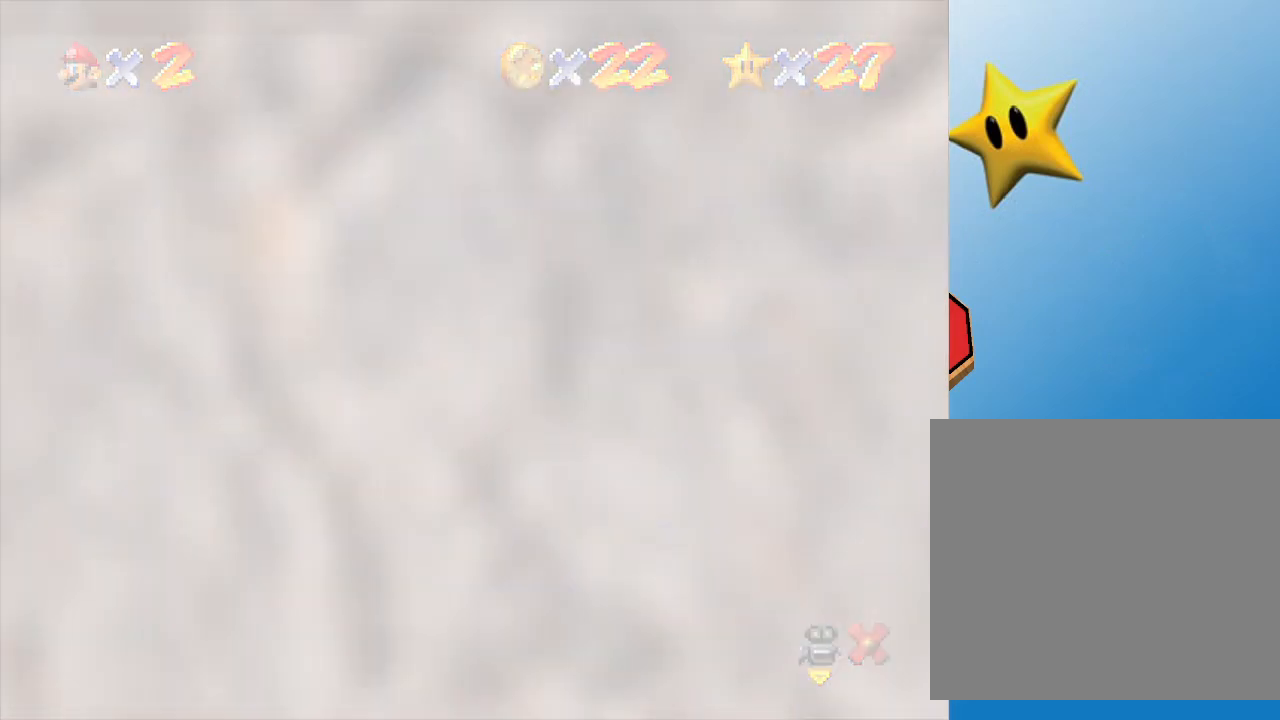
{"buttons": [], "left_stick": "center", "events": []}
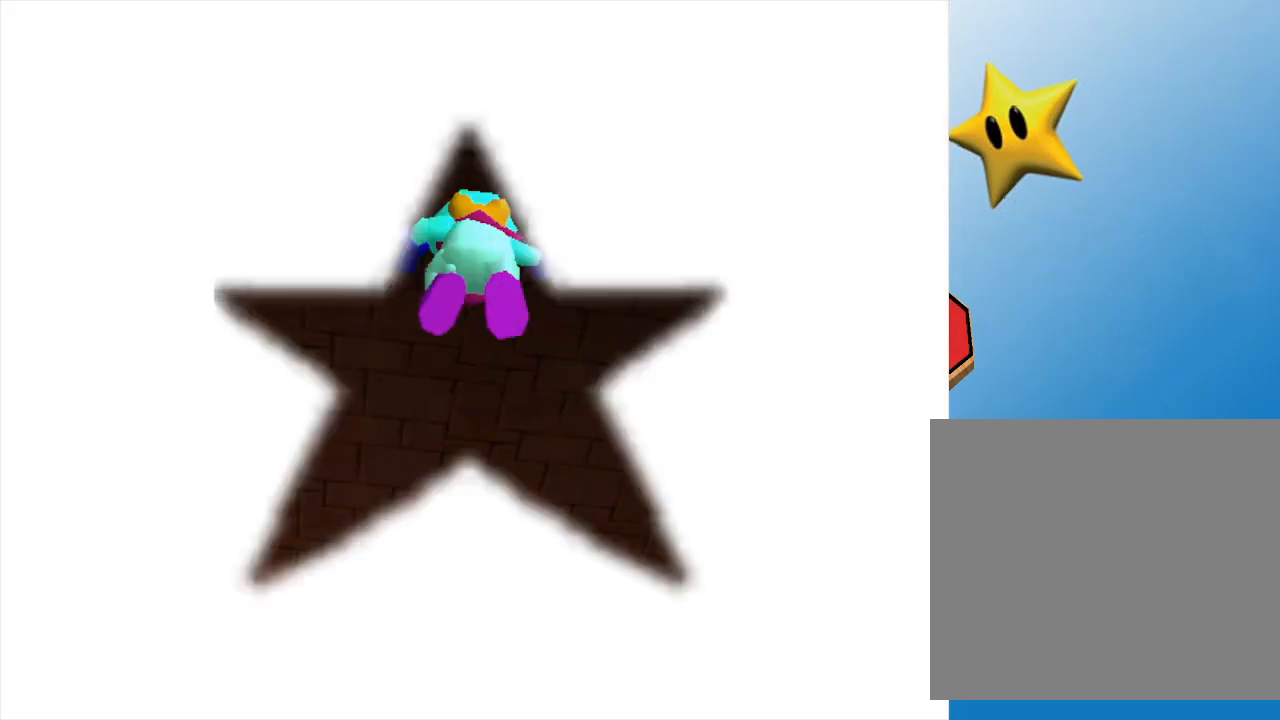
{"buttons": [], "left_stick": "center", "events": []}
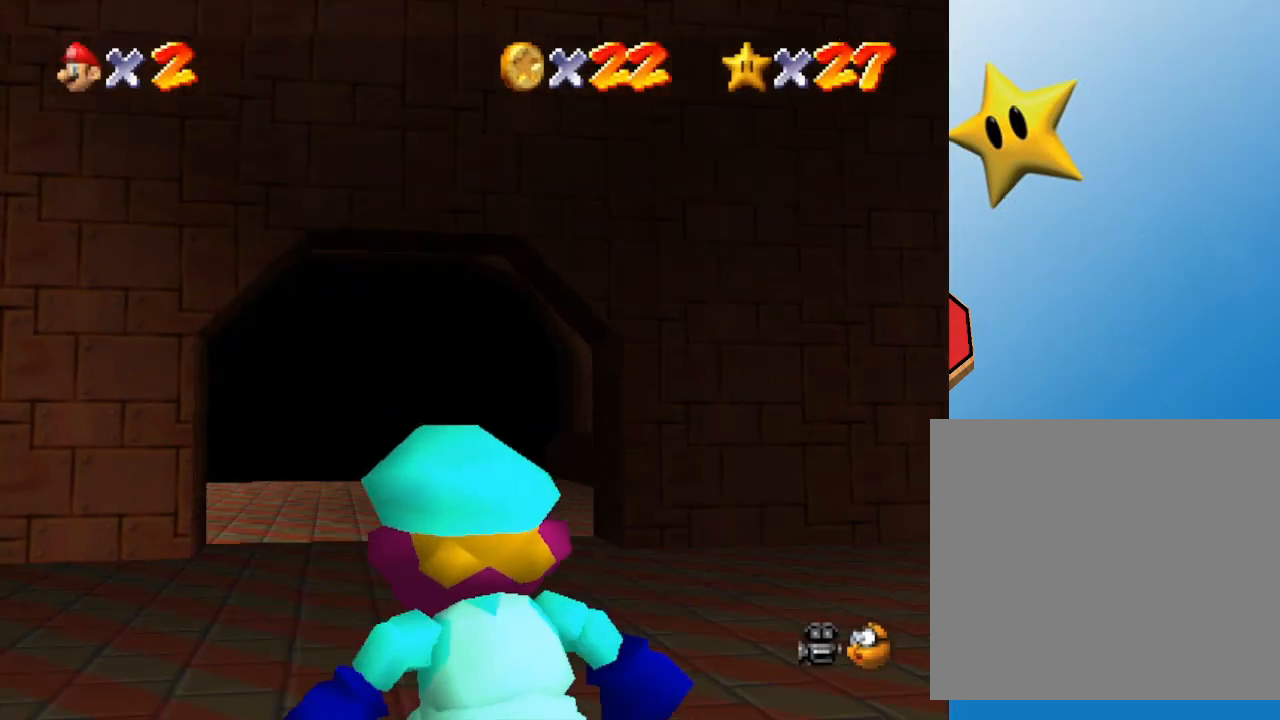
{"buttons": ["C_LEFT"], "left_stick": "right", "events": [[333, "C_LEFT", "down"], [333, "left_stick", "right"]]}
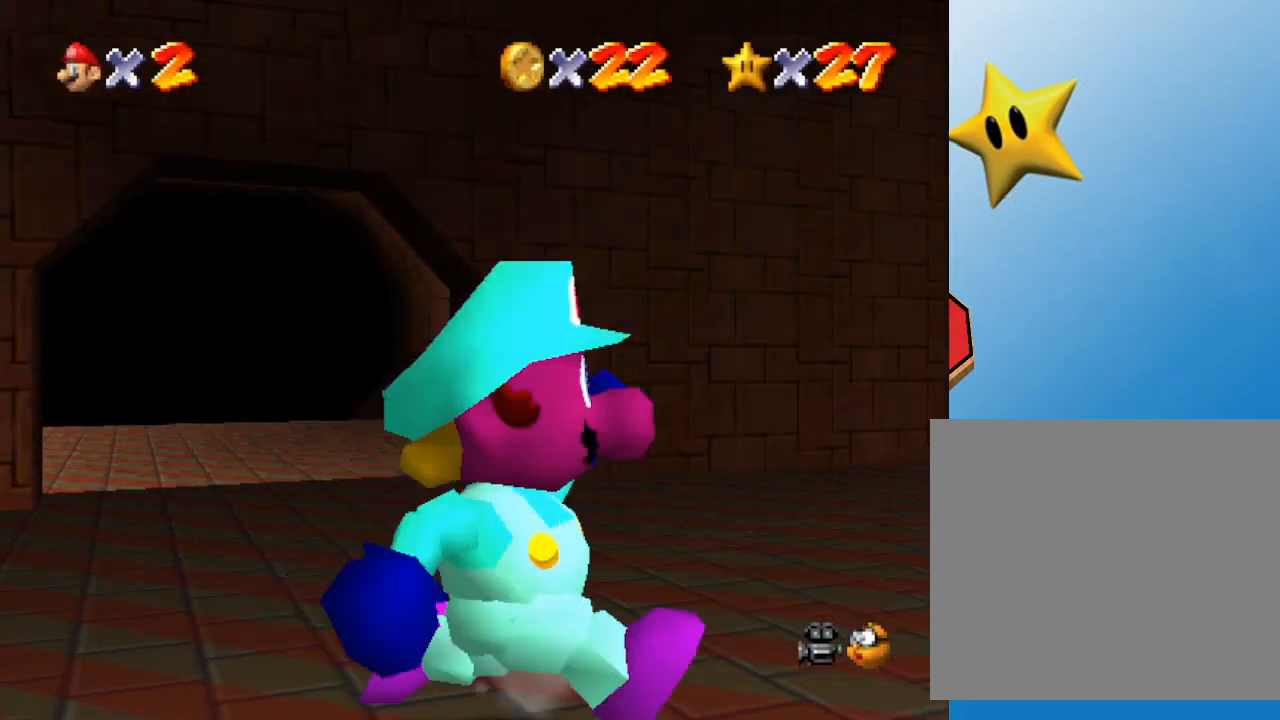
{"buttons": [], "left_stick": "up", "events": [[33, "C_LEFT", "up"], [67, "C_LEFT", "down"], [150, "left_stick", "up-right"], [217, "C_LEFT", "up"], [333, "C_LEFT", "down"], [333, "left_stick", "up"], [500, "C_LEFT", "up"]]}
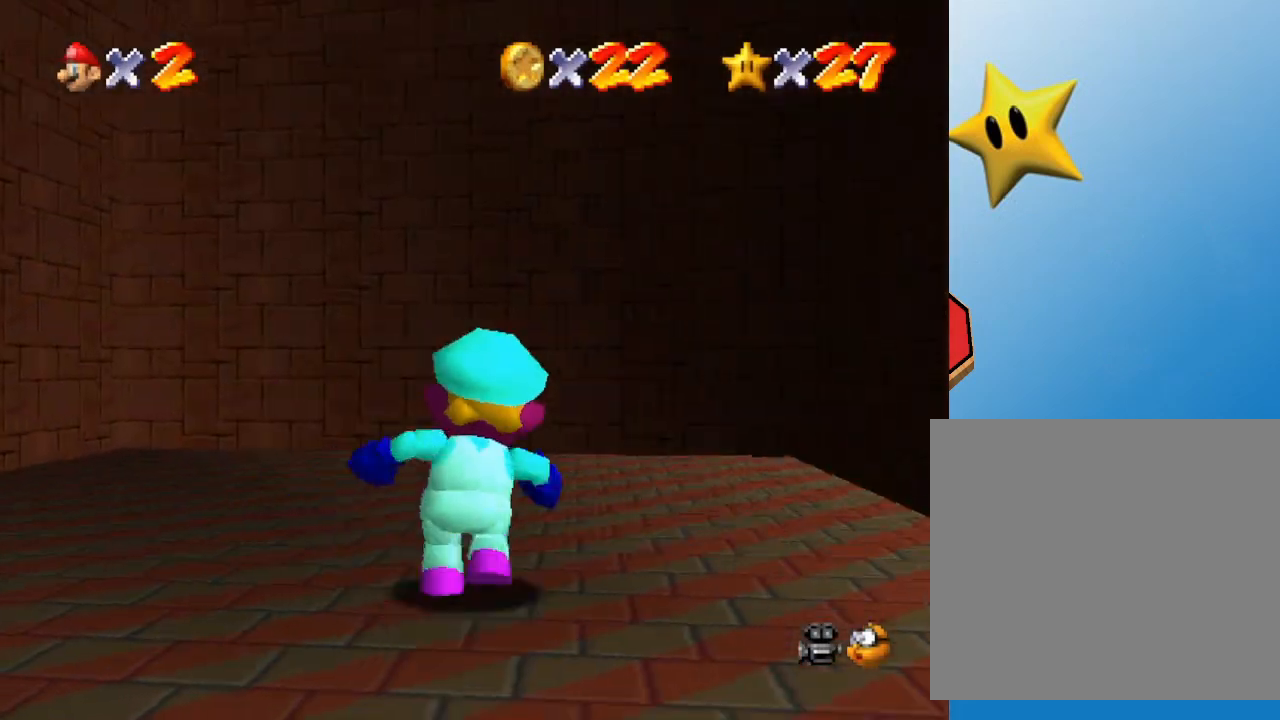
{"buttons": [], "left_stick": "down-right", "events": [[50, "left_stick", "up-right"], [83, "C_LEFT", "down"], [150, "left_stick", "right"], [233, "C_LEFT", "up"], [283, "left_stick", "down-right"], [333, "C_LEFT", "down"], [483, "C_LEFT", "up"]]}
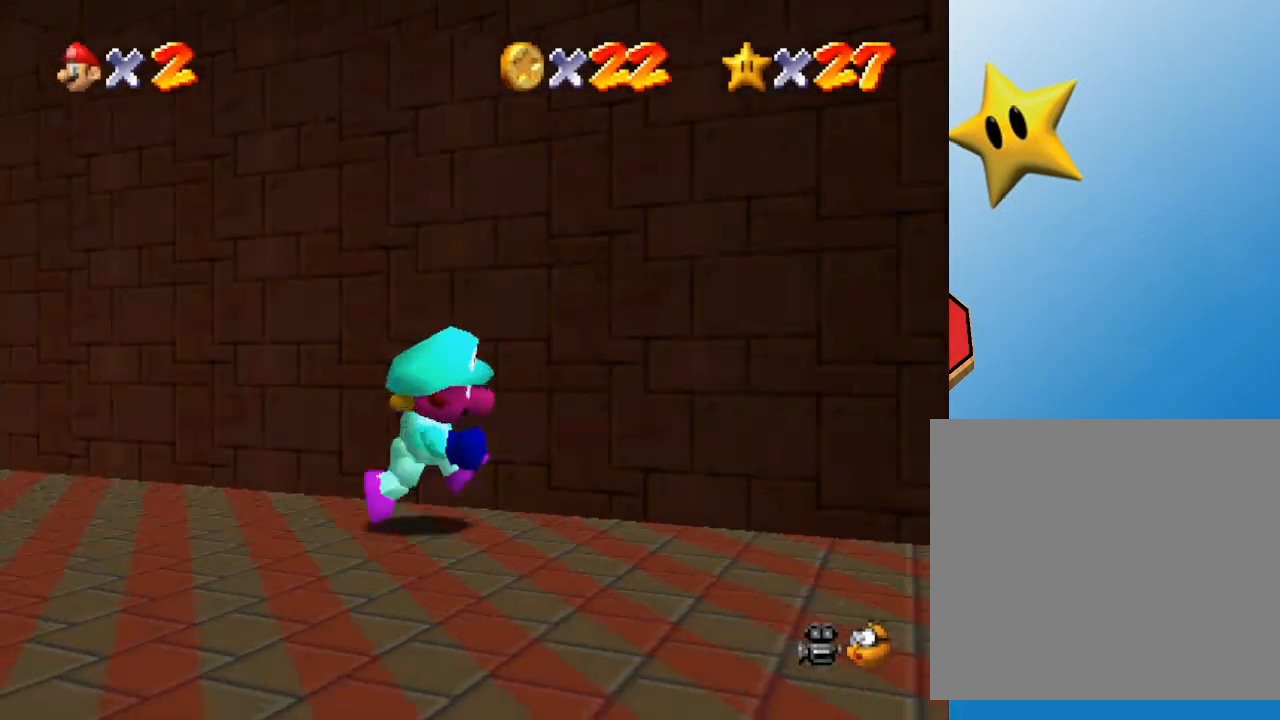
{"buttons": ["C_LEFT"], "left_stick": "center", "events": [[17, "C_LEFT", "down"], [200, "C_LEFT", "up"], [200, "left_stick", "right"], [233, "C_LEFT", "down"], [383, "C_LEFT", "up"], [450, "C_LEFT", "down"], [450, "left_stick", "center"]]}
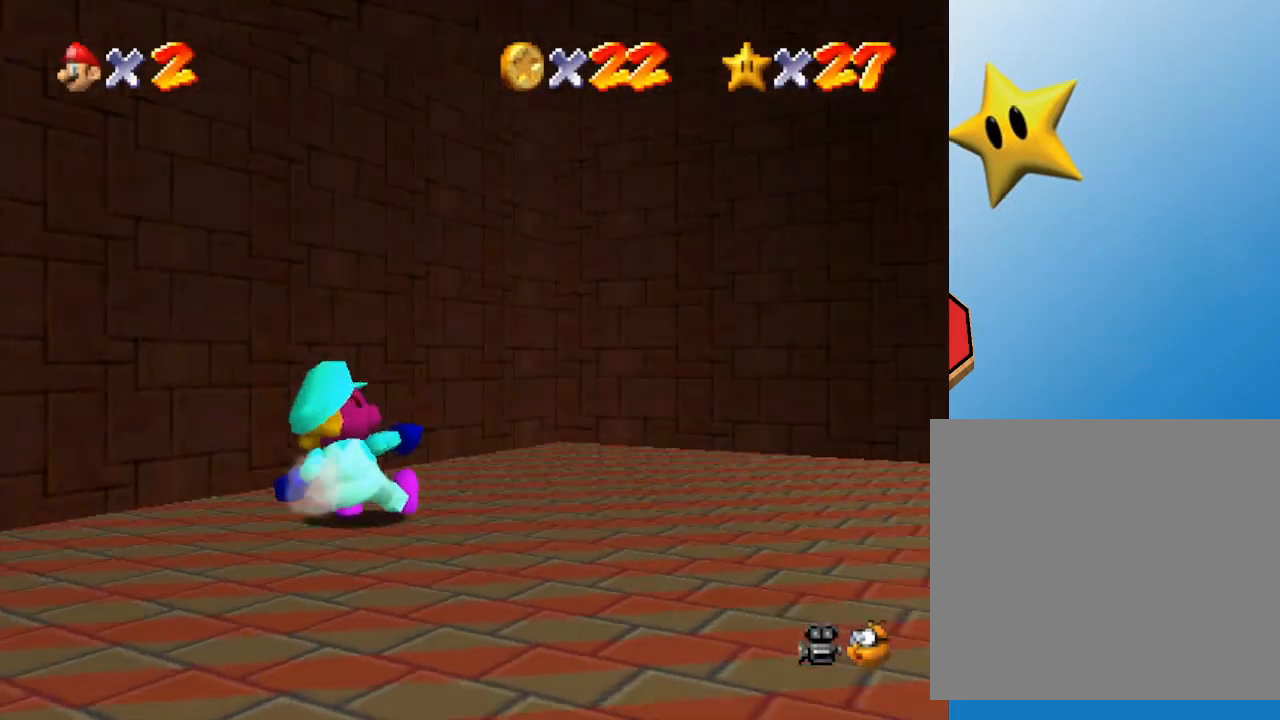
{"buttons": ["C_LEFT"], "left_stick": "down-right", "events": [[100, "C_LEFT", "up"], [133, "C_LEFT", "down"], [133, "left_stick", "right"], [333, "C_LEFT", "up"], [367, "C_LEFT", "down"], [500, "left_stick", "down-right"]]}
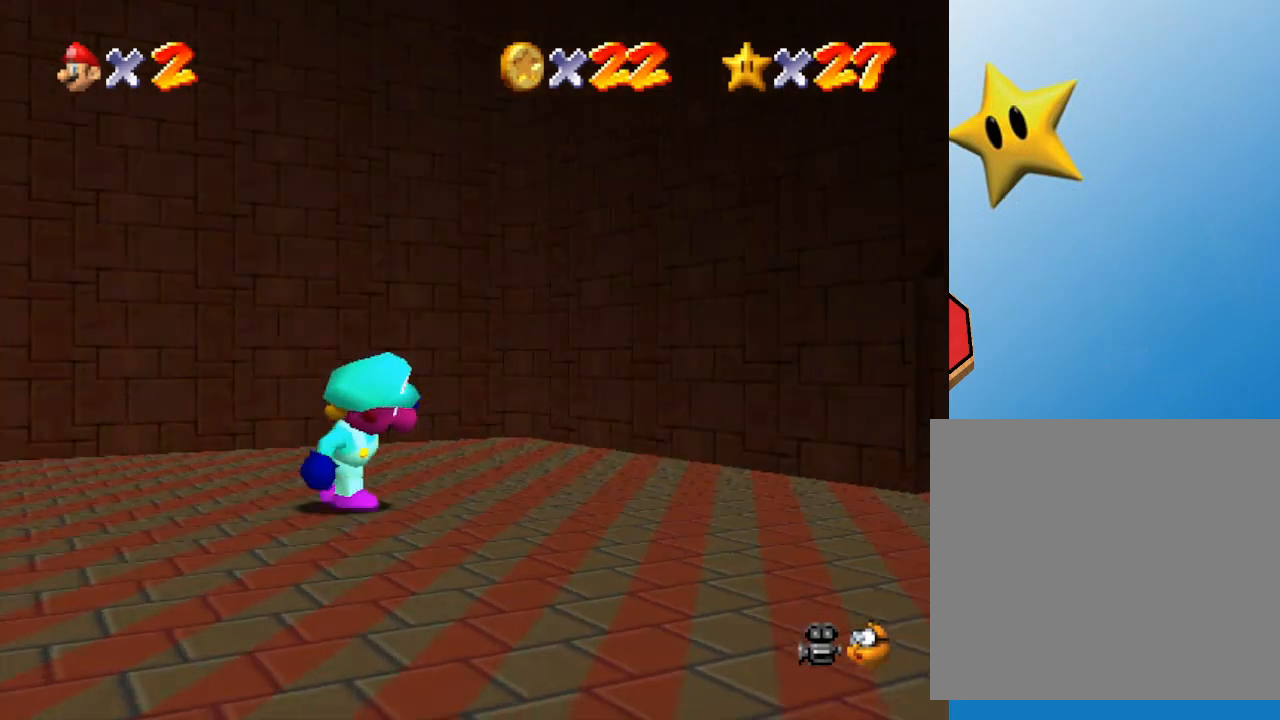
{"buttons": [], "left_stick": "up-right", "events": [[33, "C_LEFT", "up"], [83, "C_LEFT", "down"], [150, "left_stick", "right"], [250, "C_LEFT", "up"], [283, "left_stick", "up-right"]]}
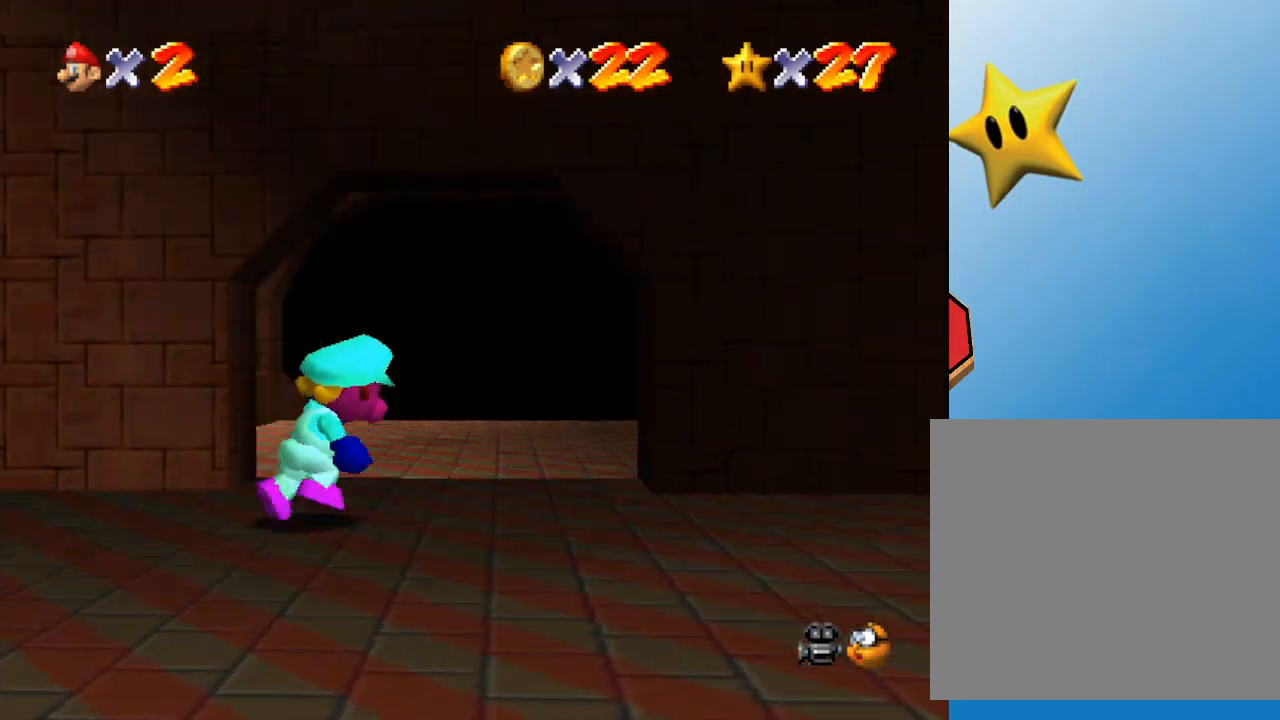
{"buttons": [], "left_stick": "up", "events": [[117, "left_stick", "up"]]}
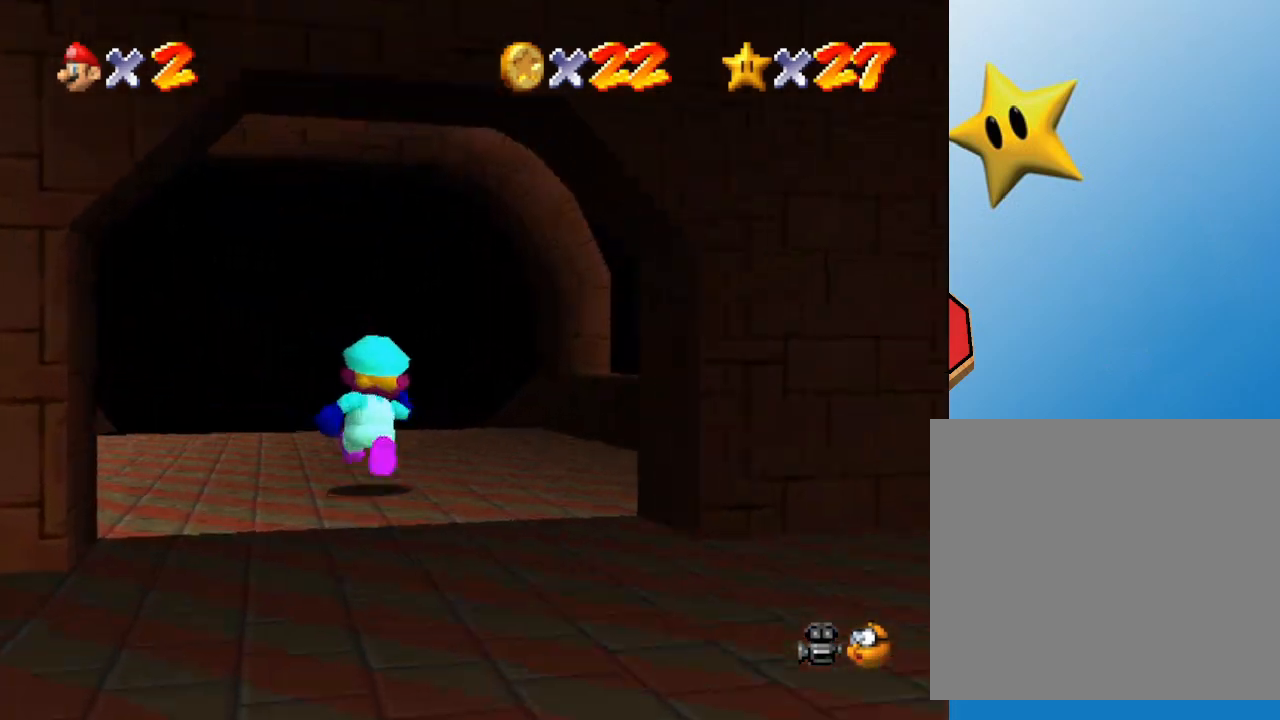
{"buttons": [], "left_stick": "up", "events": []}
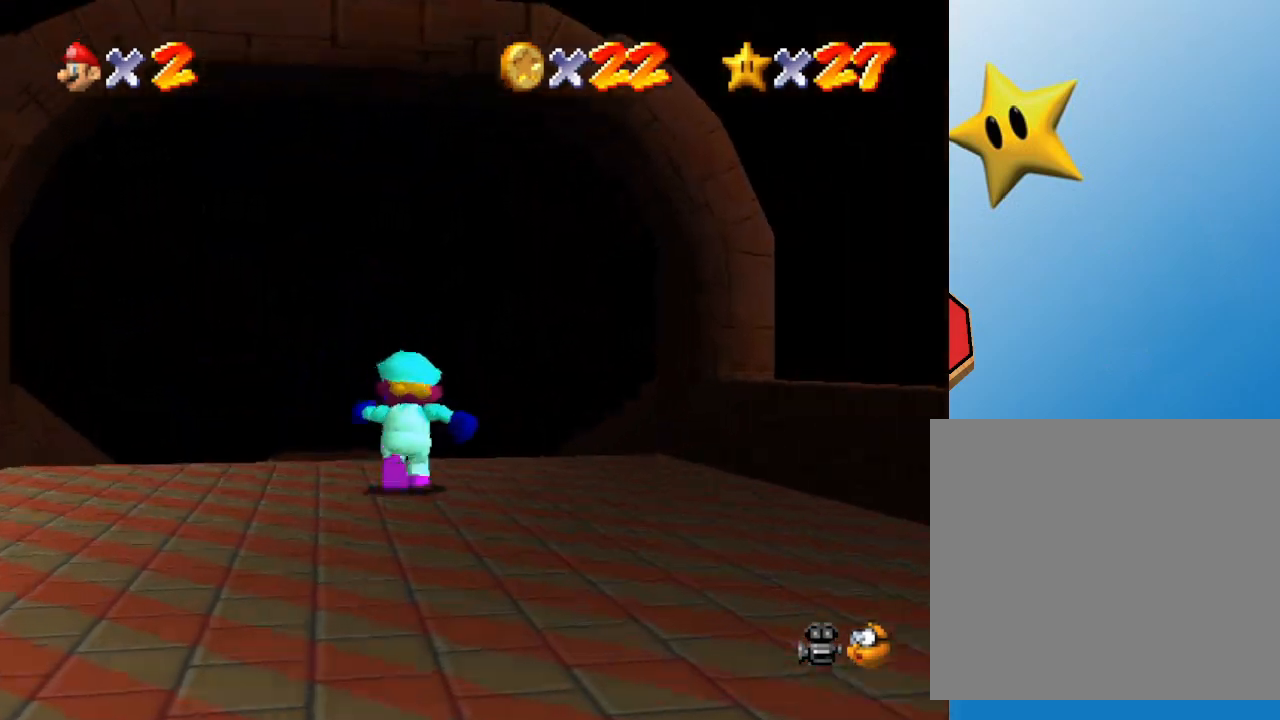
{"buttons": [], "left_stick": "up", "events": []}